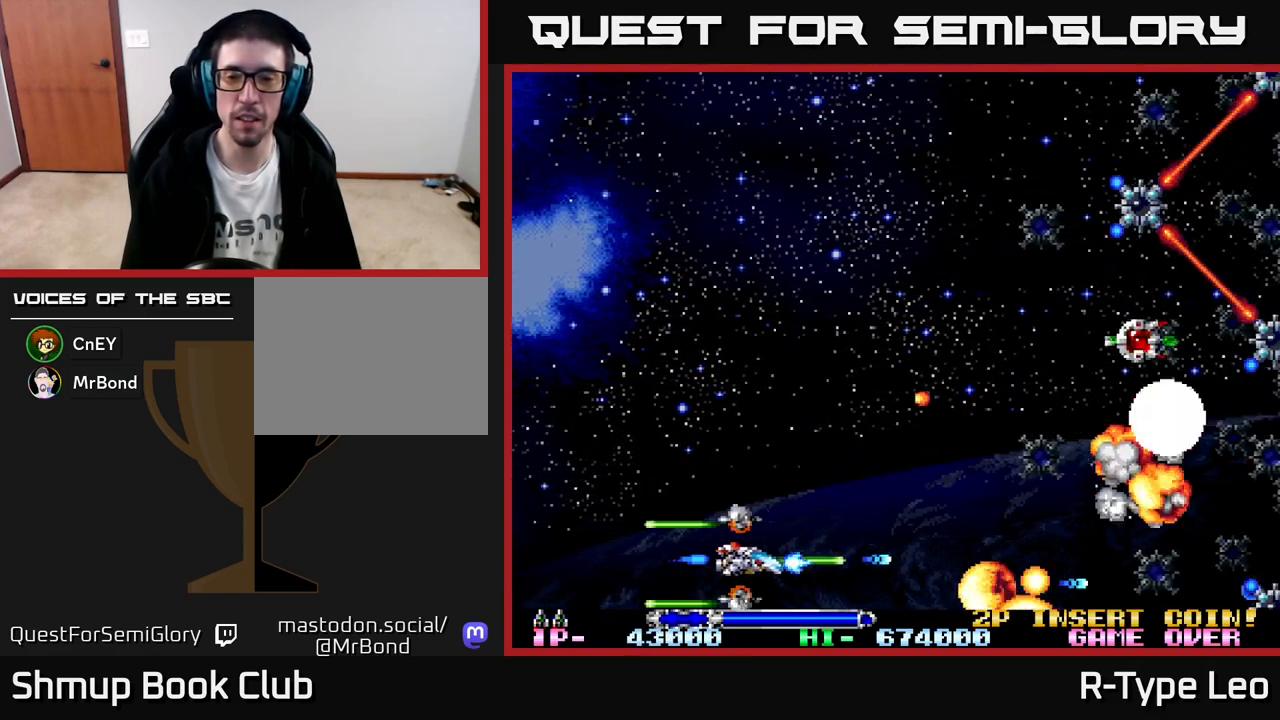
Gameplay with a controller (Xbox layout); each line is a JSON object with the inputs held at the frame after it. "events" lists button and stick changes between this image and that frame as [ms after this image, input, new state], when the widget could be followed in between. Not read: right_stick.
{"buttons": ["R2", "DPAD_UP"], "left_stick": "center", "events": [[183, "DPAD_UP", "down"], [217, "DPAD_RIGHT", "up"], [317, "DPAD_RIGHT", "down"], [400, "DPAD_RIGHT", "up"]]}
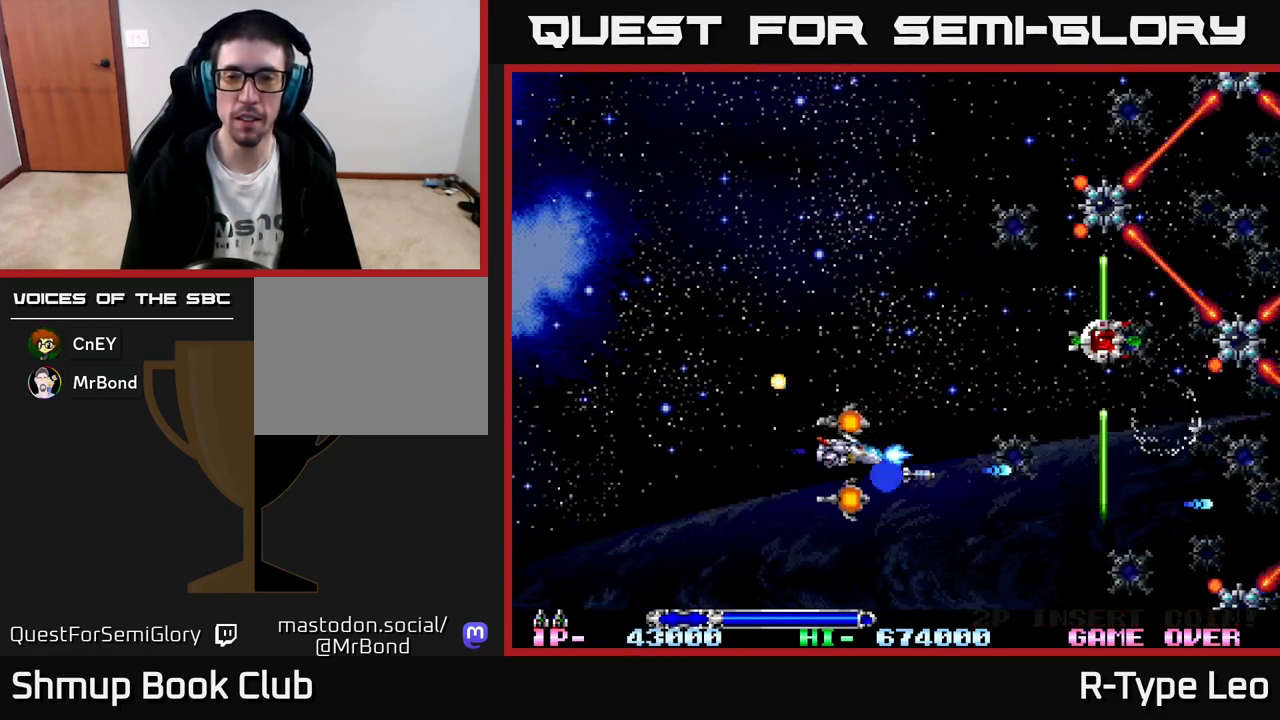
{"buttons": ["R2", "DPAD_UP"], "left_stick": "center", "events": []}
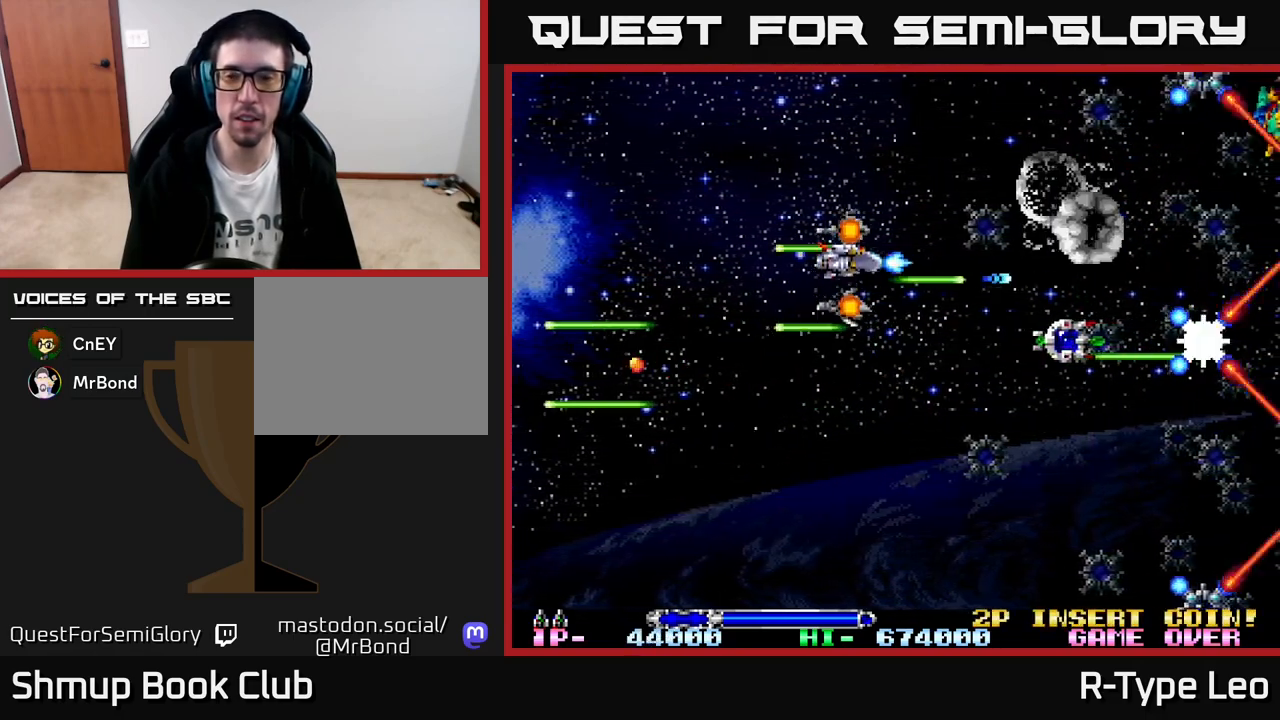
{"buttons": ["R2", "DPAD_UP"], "left_stick": "center", "events": [[167, "DPAD_RIGHT", "down"], [317, "DPAD_RIGHT", "up"]]}
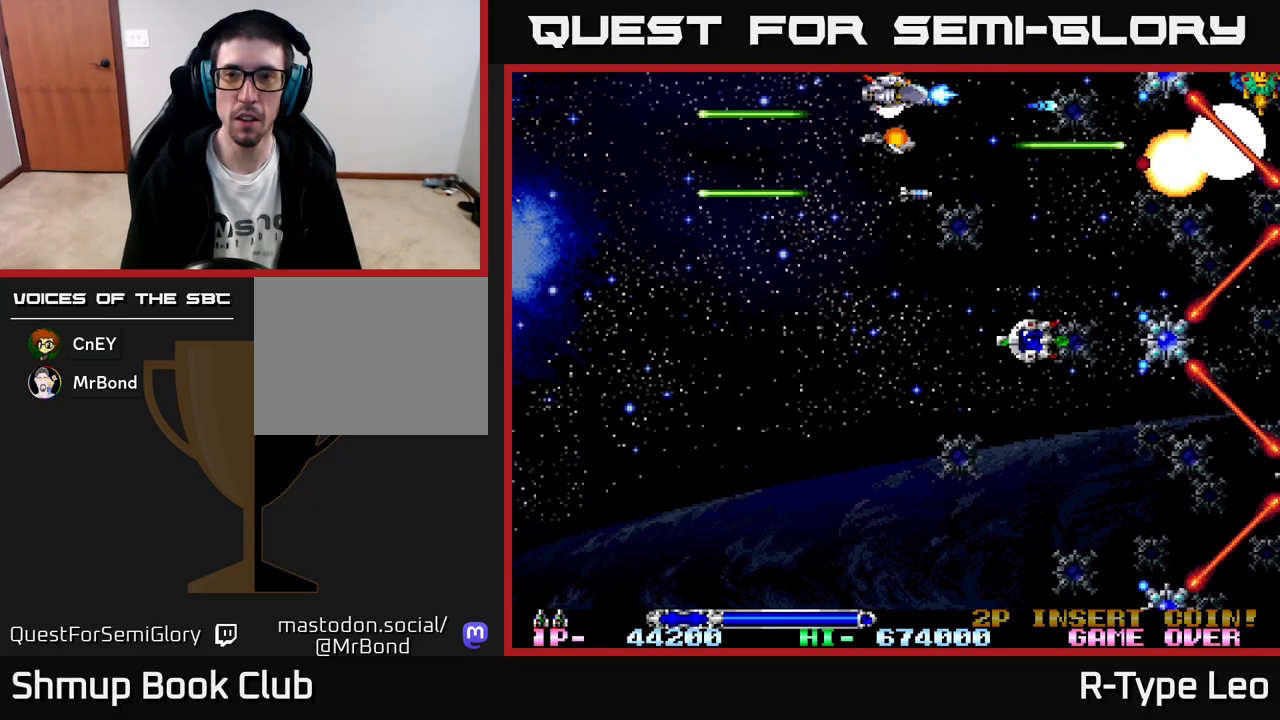
{"buttons": ["R2", "DPAD_DOWN"], "left_stick": "center", "events": [[50, "DPAD_LEFT", "down"], [83, "DPAD_UP", "up"], [217, "DPAD_LEFT", "up"], [333, "DPAD_LEFT", "down"], [400, "DPAD_DOWN", "down"], [467, "DPAD_LEFT", "up"]]}
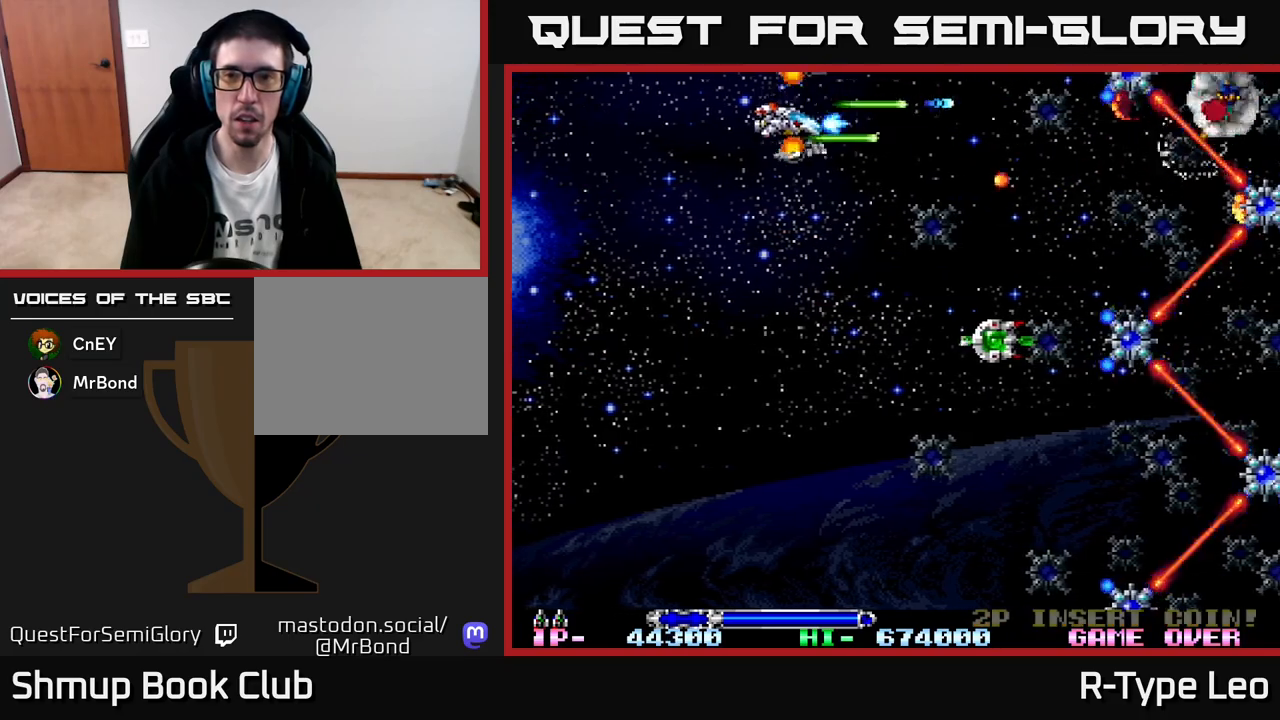
{"buttons": ["R2", "DPAD_DOWN", "DPAD_RIGHT"], "left_stick": "center", "events": [[200, "DPAD_RIGHT", "down"]]}
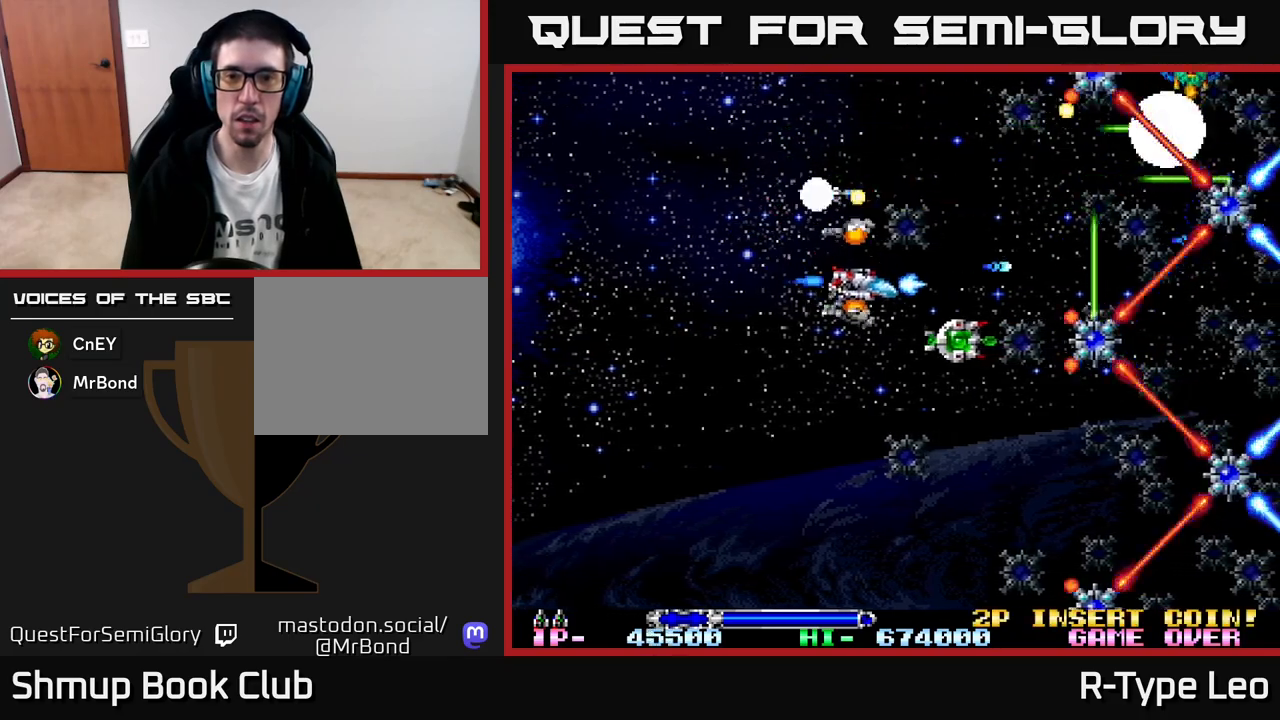
{"buttons": ["R2", "DPAD_DOWN", "DPAD_LEFT"], "left_stick": "center", "events": [[217, "DPAD_RIGHT", "up"], [267, "DPAD_LEFT", "down"]]}
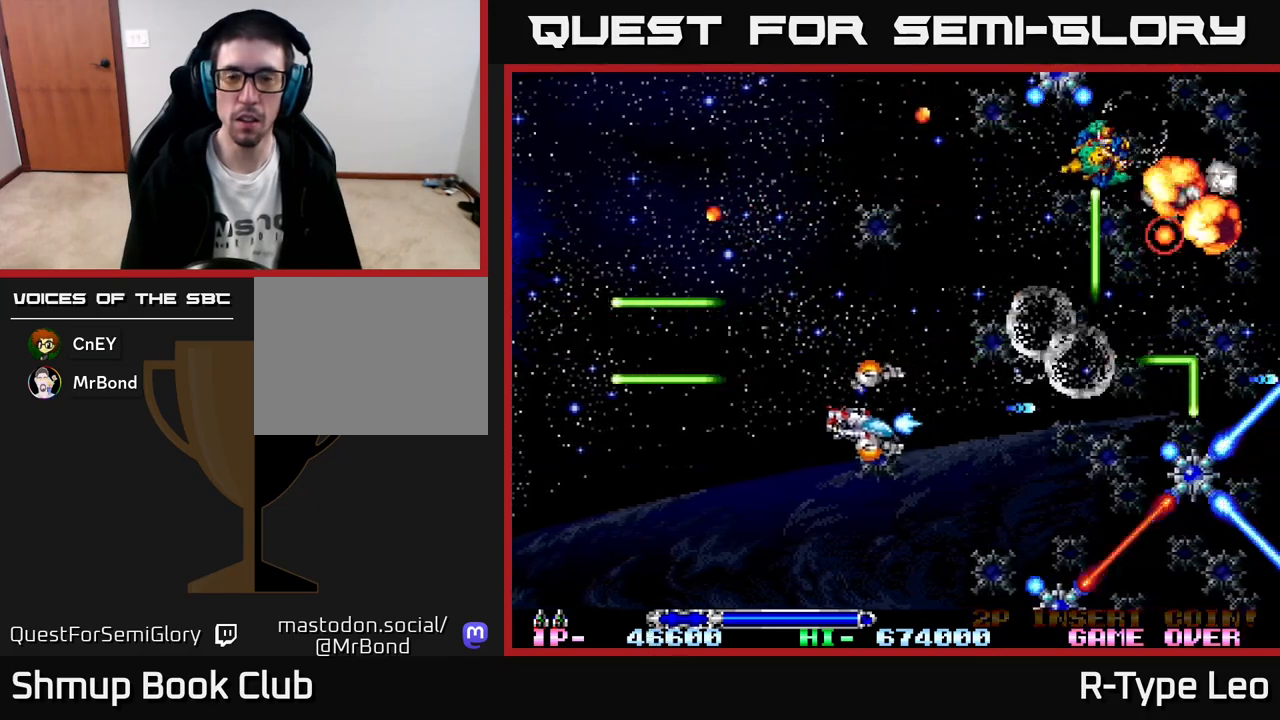
{"buttons": ["R2", "DPAD_LEFT"], "left_stick": "center", "events": [[67, "DPAD_LEFT", "up"], [417, "DPAD_LEFT", "down"], [450, "DPAD_DOWN", "up"]]}
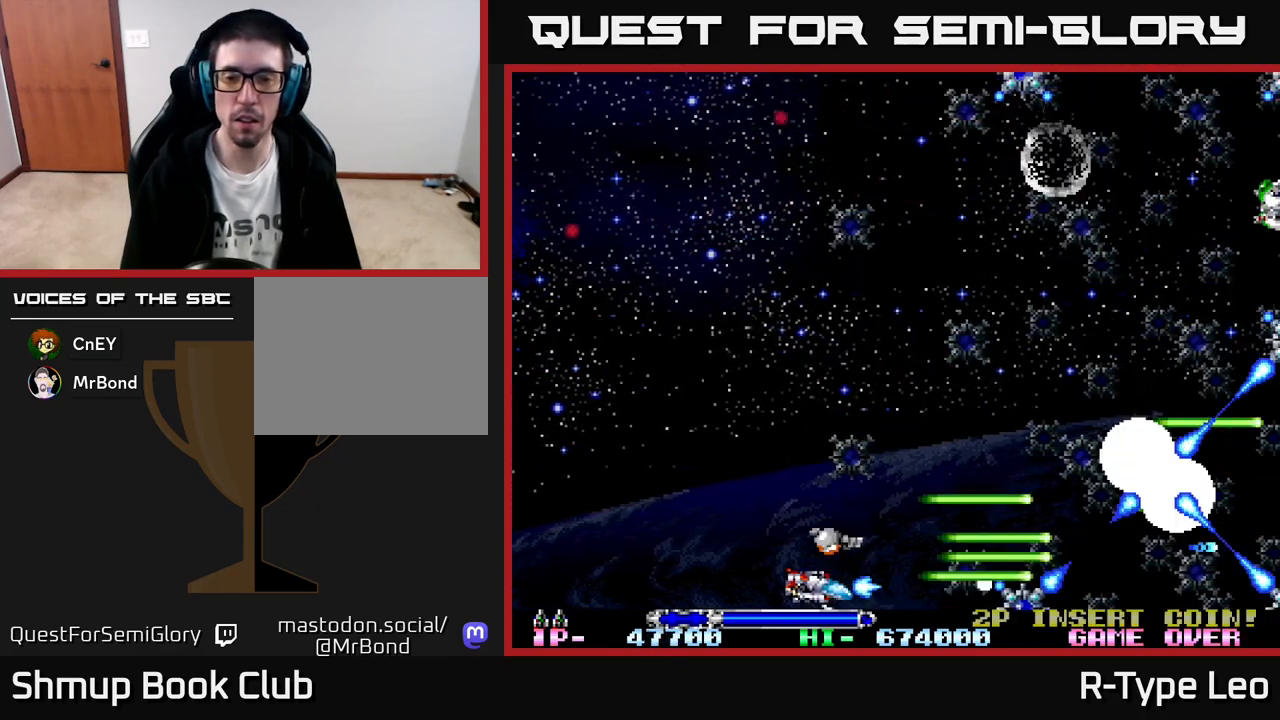
{"buttons": ["R2", "DPAD_UP"], "left_stick": "center", "events": [[150, "DPAD_LEFT", "up"], [317, "DPAD_LEFT", "down"], [433, "DPAD_LEFT", "up"], [433, "DPAD_UP", "down"]]}
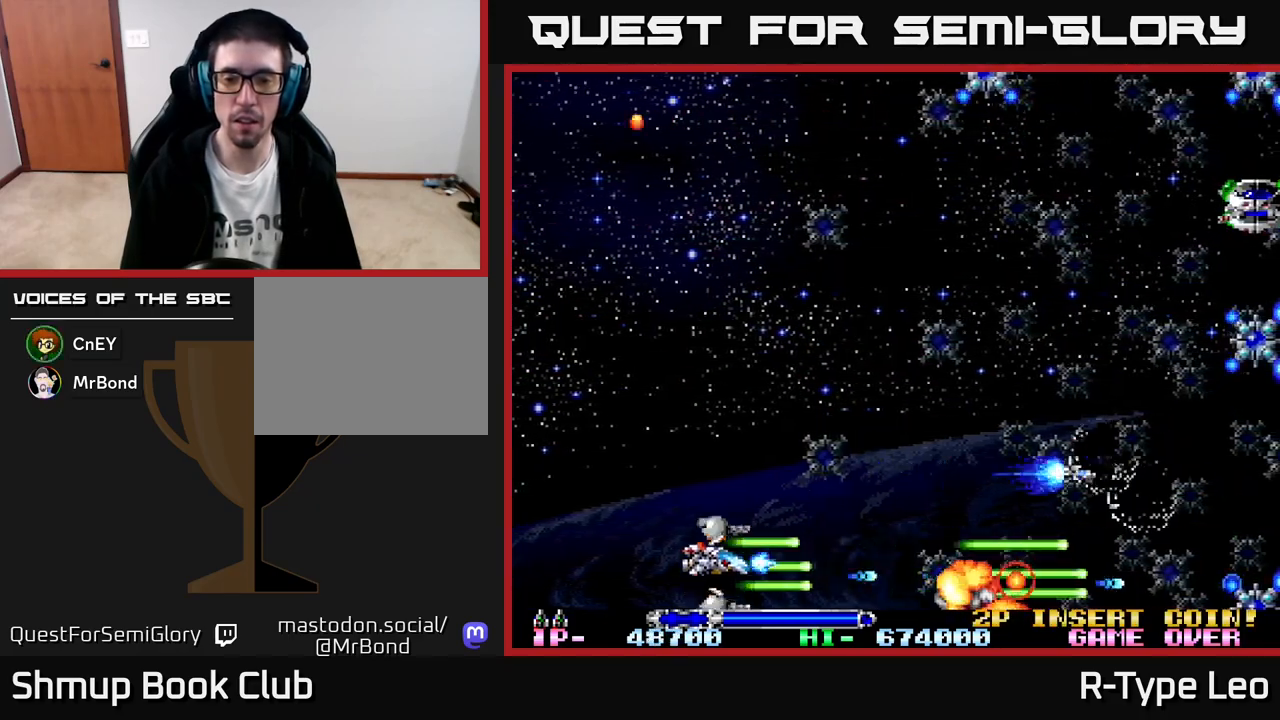
{"buttons": ["R2", "DPAD_UP"], "left_stick": "center", "events": [[367, "DPAD_LEFT", "down"], [483, "DPAD_LEFT", "up"]]}
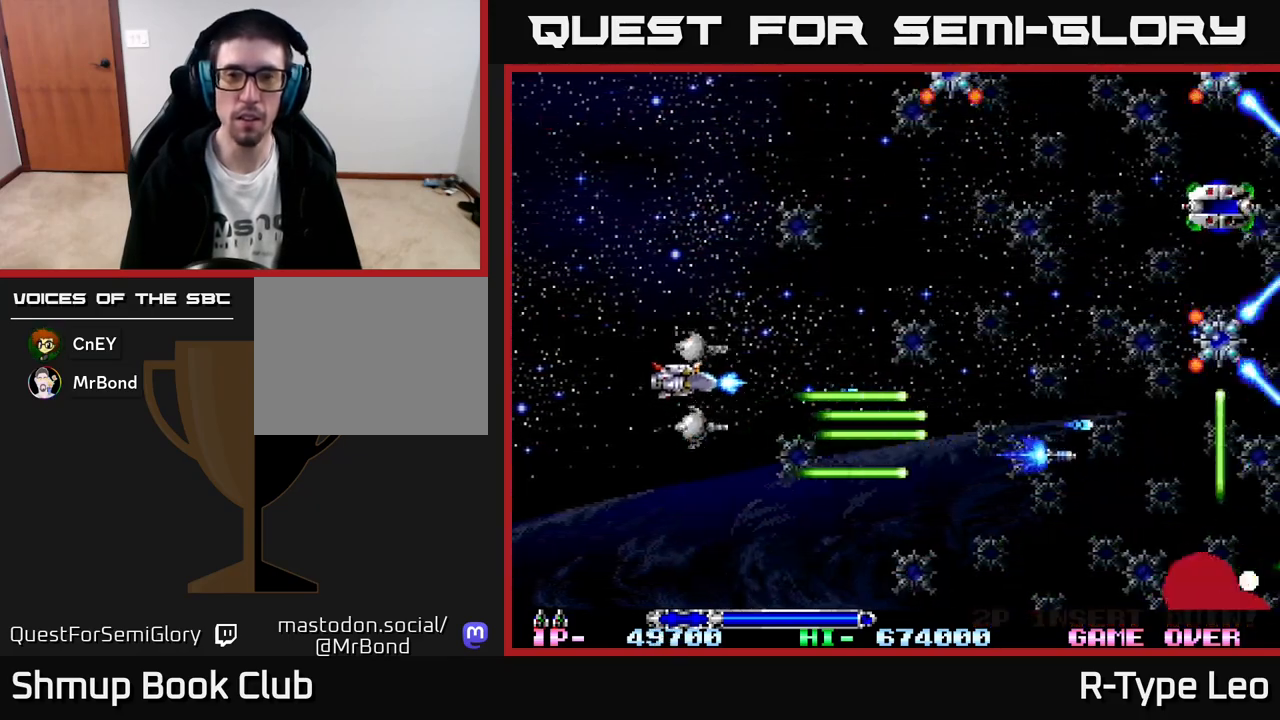
{"buttons": ["R2", "DPAD_UP"], "left_stick": "center", "events": [[167, "DPAD_LEFT", "down"], [433, "DPAD_LEFT", "up"]]}
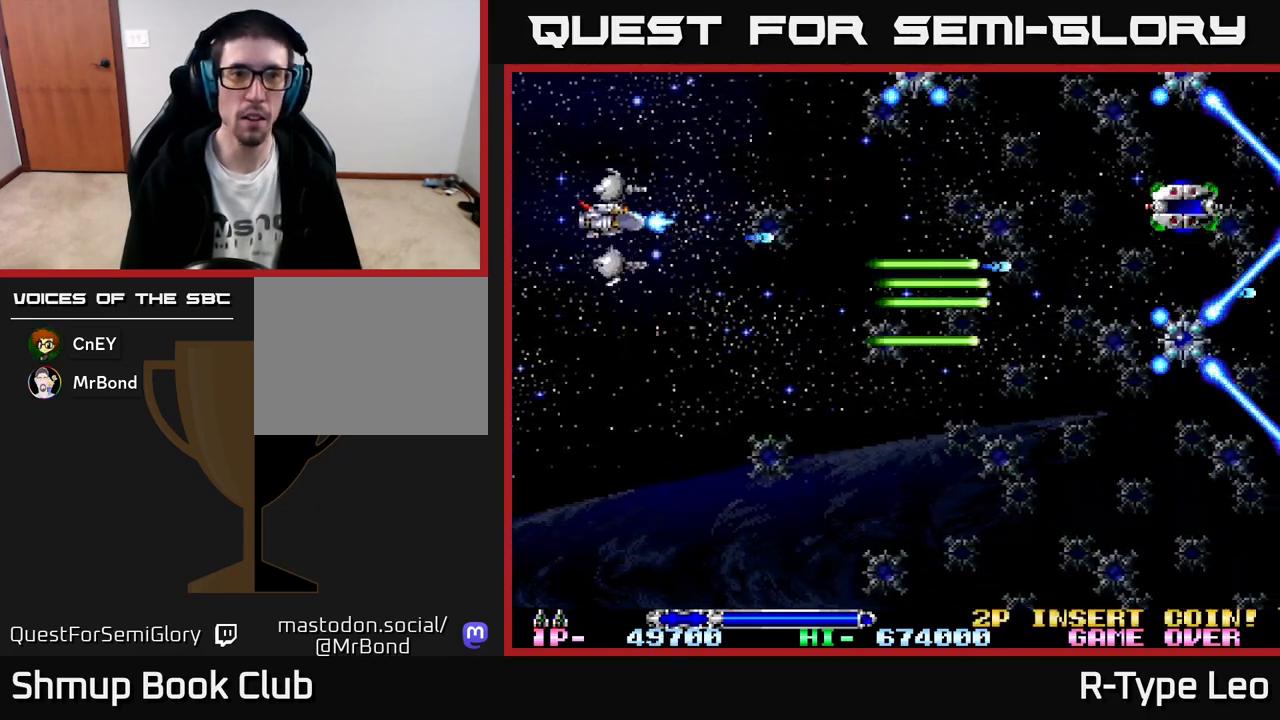
{"buttons": ["R2", "DPAD_UP", "DPAD_LEFT"], "left_stick": "center", "events": [[83, "DPAD_LEFT", "down"]]}
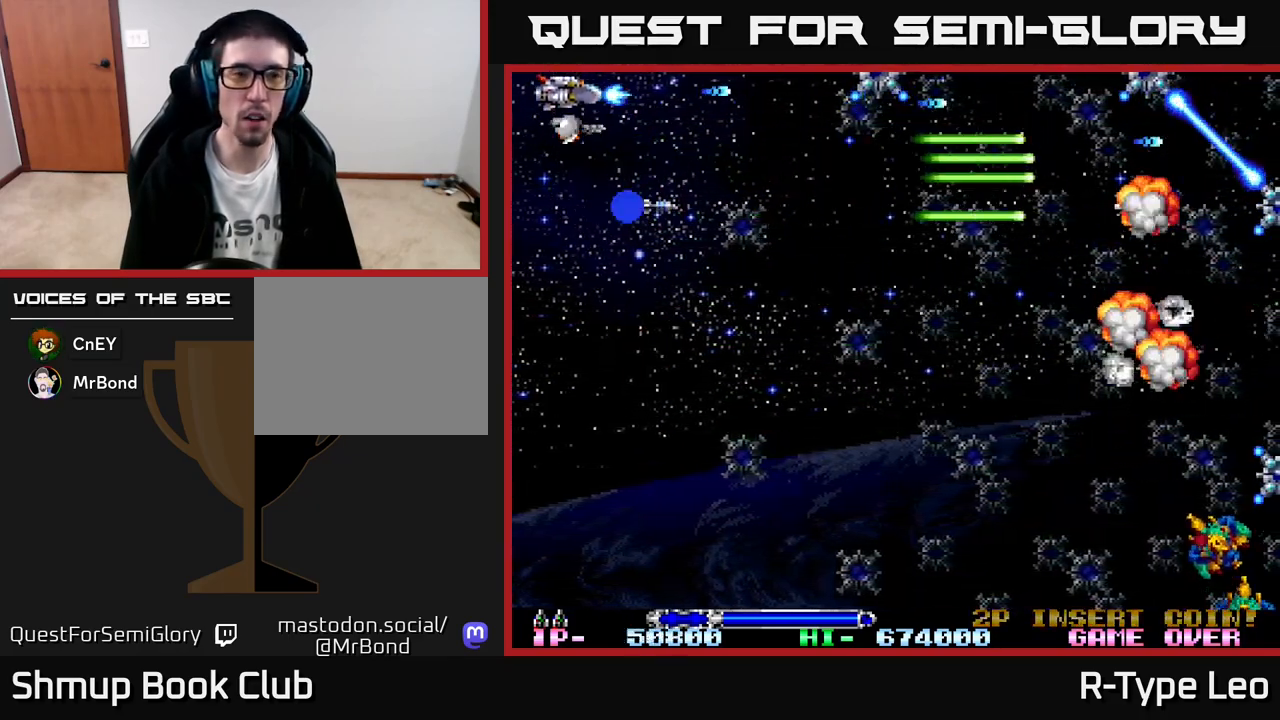
{"buttons": ["R2"], "left_stick": "center", "events": [[50, "DPAD_UP", "up"], [150, "DPAD_LEFT", "up"]]}
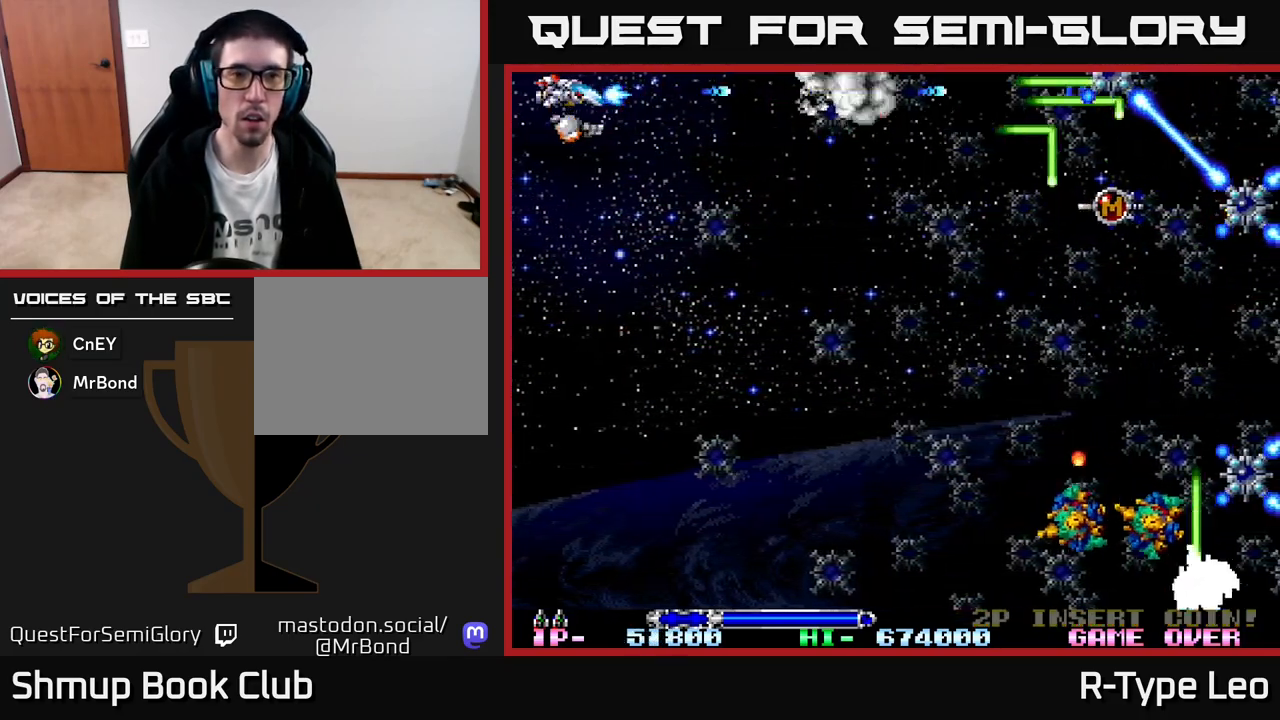
{"buttons": ["R2", "DPAD_DOWN"], "left_stick": "center", "events": [[300, "DPAD_DOWN", "down"]]}
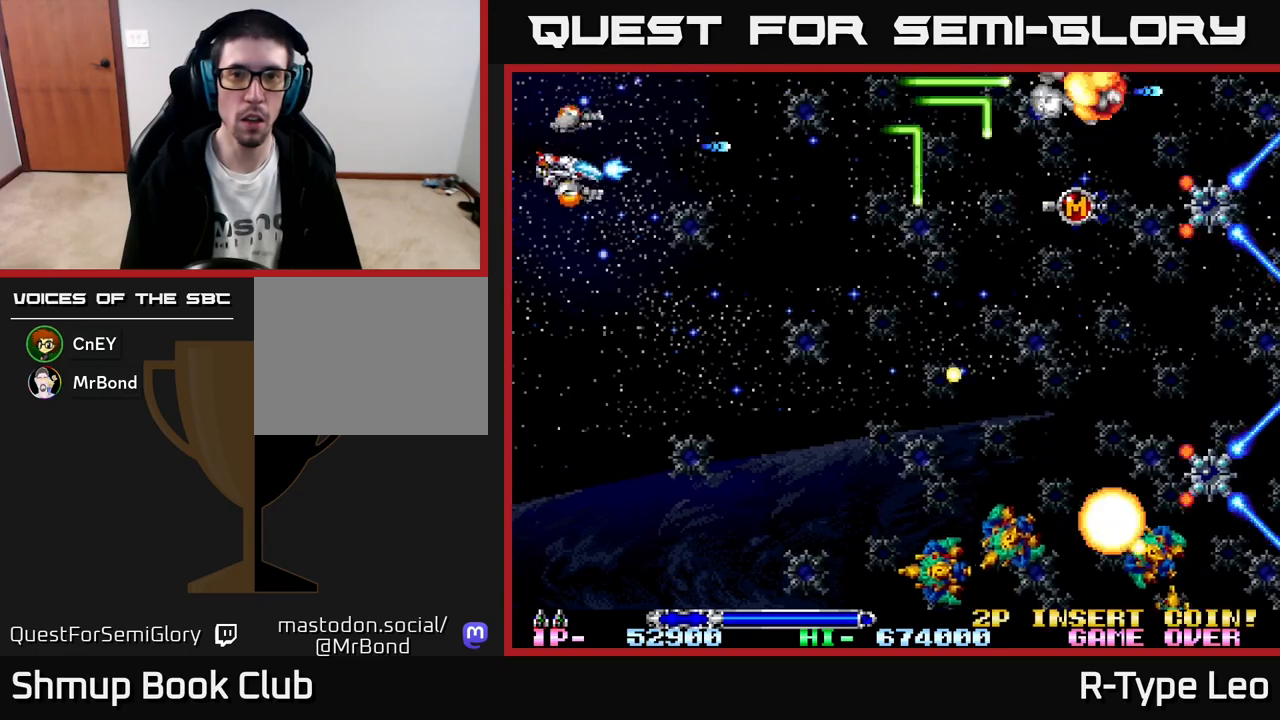
{"buttons": ["R2", "DPAD_DOWN"], "left_stick": "center", "events": []}
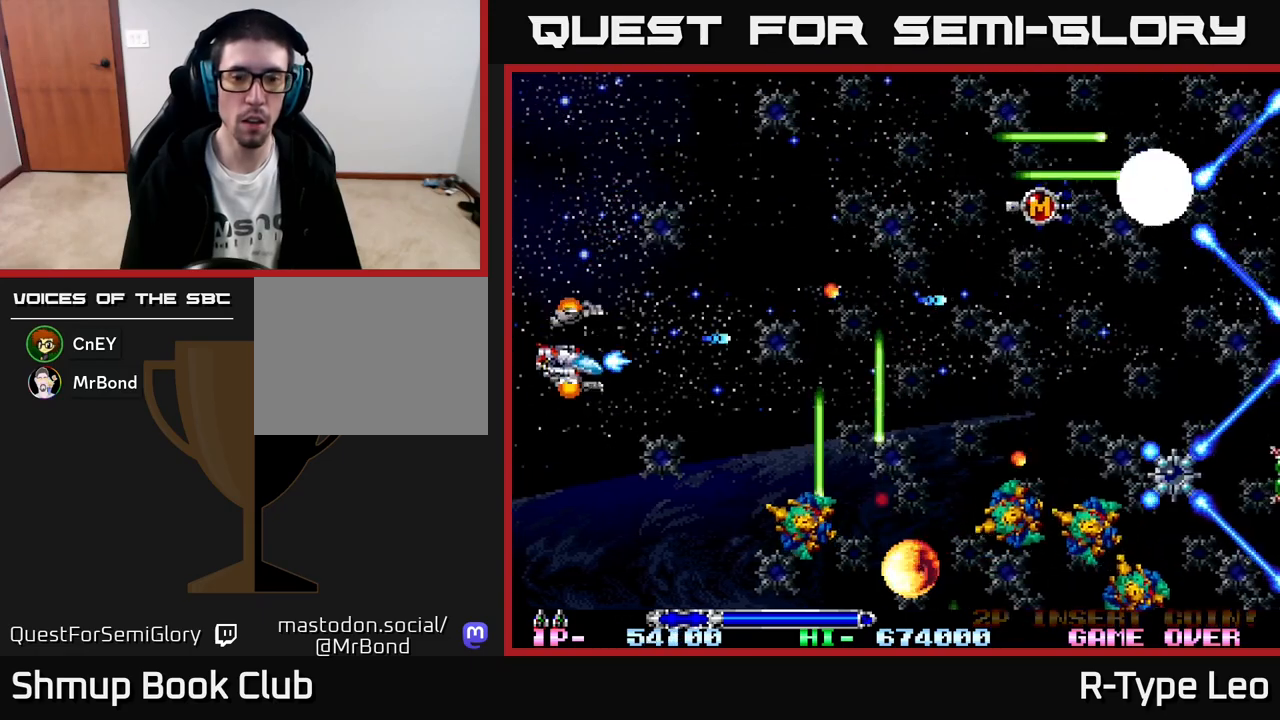
{"buttons": ["R2", "DPAD_DOWN"], "left_stick": "center", "events": []}
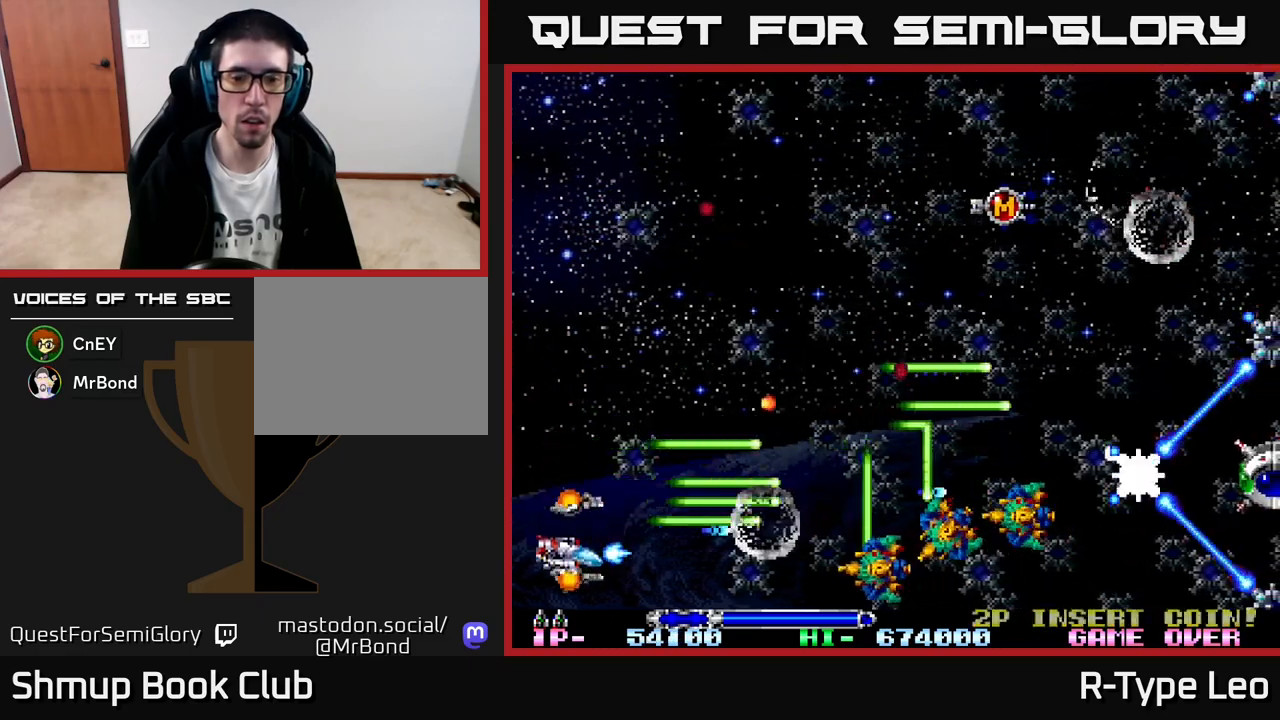
{"buttons": ["R2", "DPAD_LEFT"], "left_stick": "center", "events": [[200, "DPAD_LEFT", "down"], [317, "DPAD_DOWN", "up"]]}
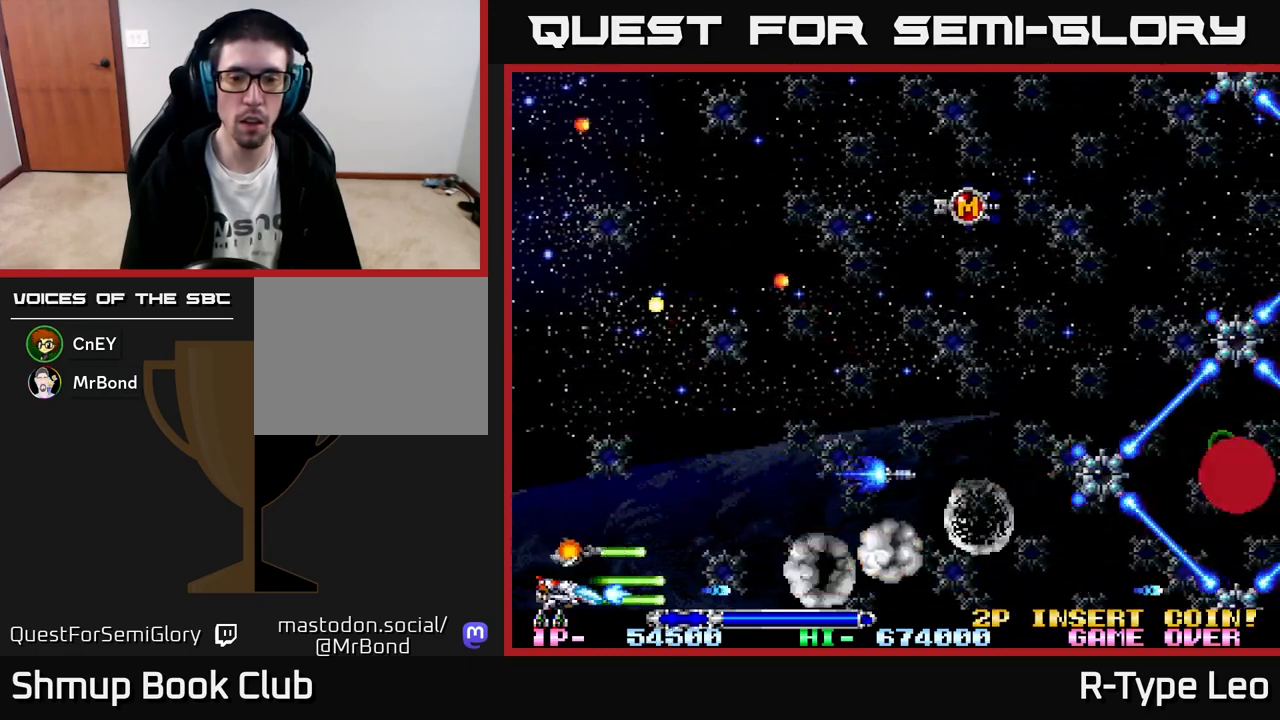
{"buttons": ["R2", "DPAD_UP"], "left_stick": "center", "events": [[50, "DPAD_LEFT", "up"], [67, "DPAD_DOWN", "down"], [183, "DPAD_DOWN", "up"], [433, "DPAD_UP", "down"]]}
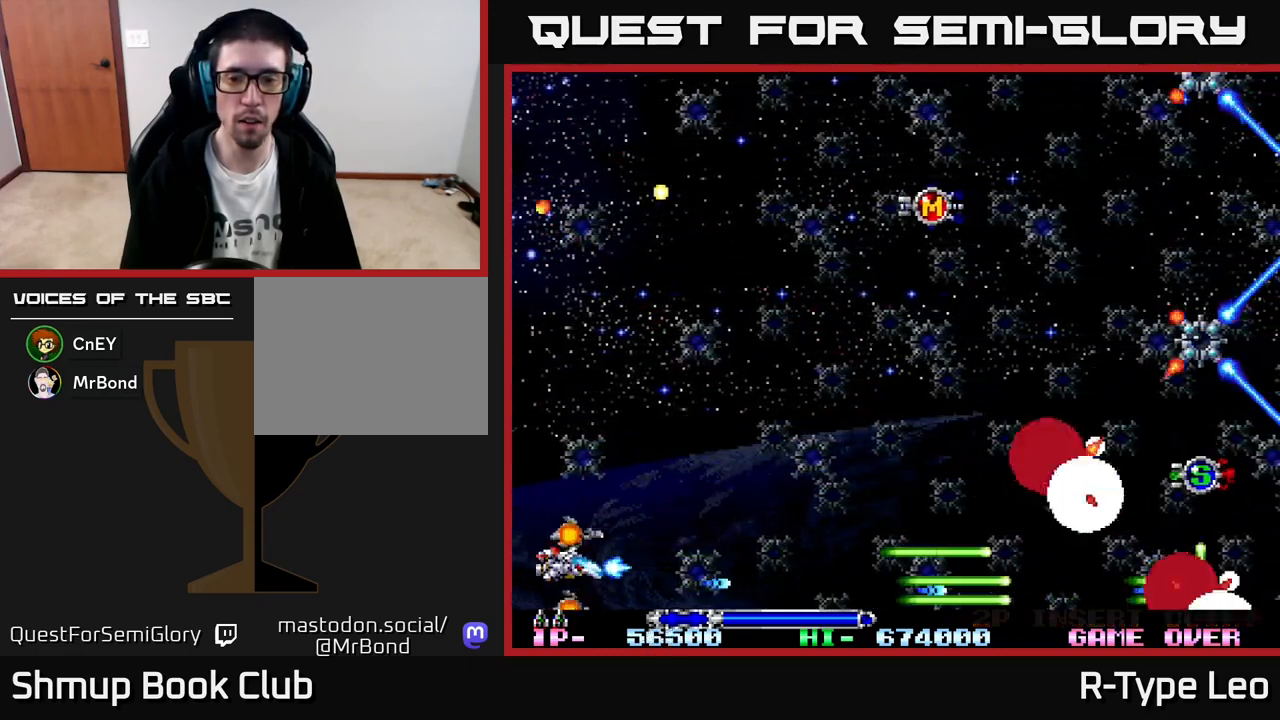
{"buttons": ["R2", "DPAD_UP"], "left_stick": "center", "events": []}
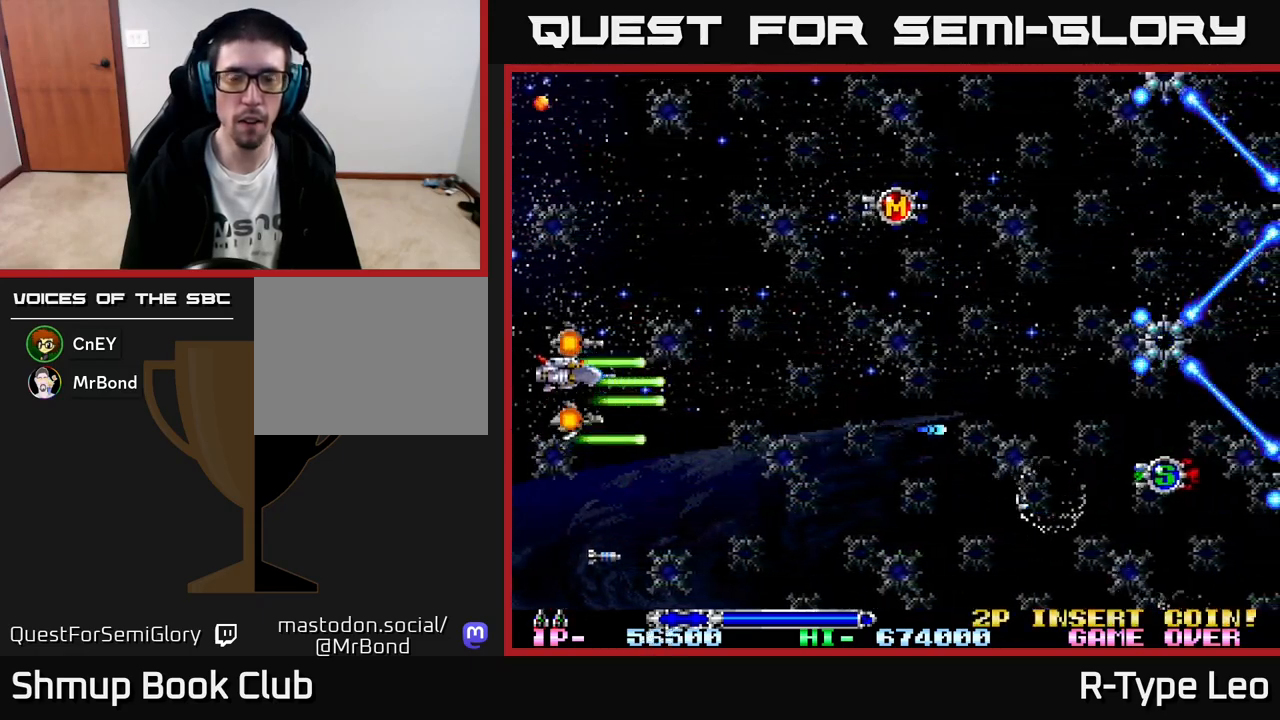
{"buttons": ["R2", "DPAD_UP"], "left_stick": "center", "events": []}
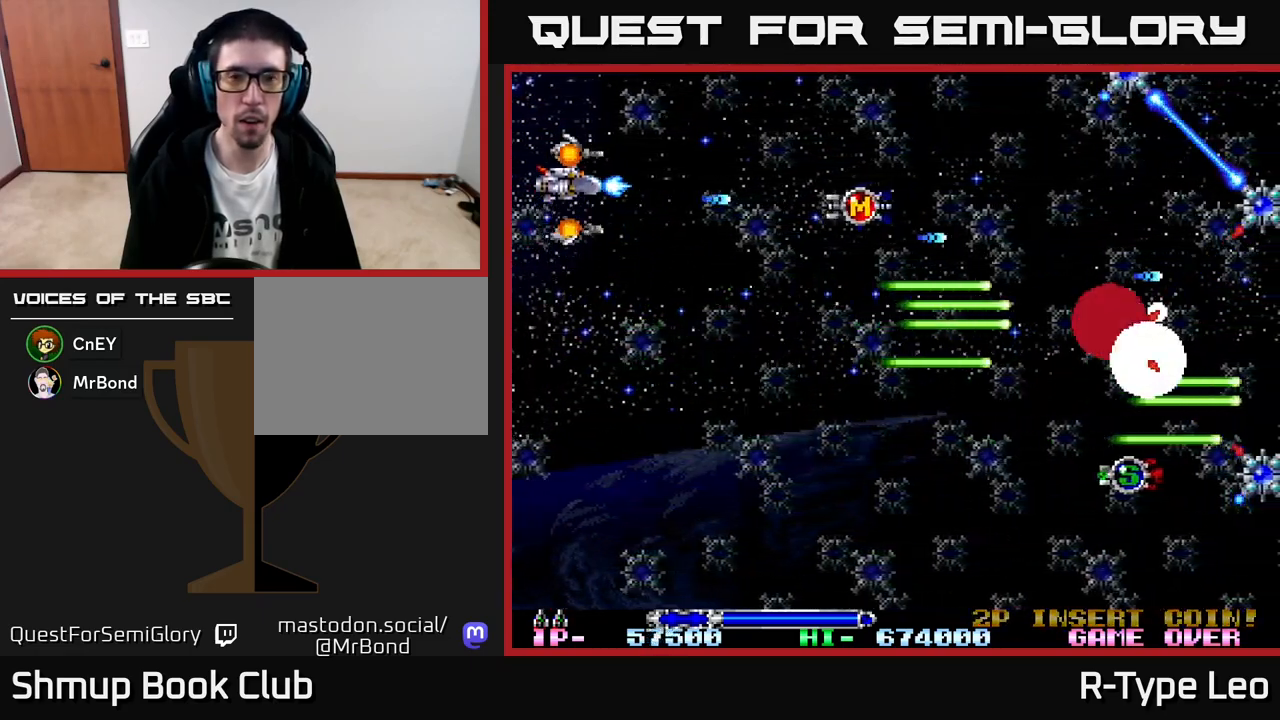
{"buttons": ["R2", "DPAD_LEFT"], "left_stick": "center", "events": [[17, "DPAD_LEFT", "down"], [367, "DPAD_UP", "up"]]}
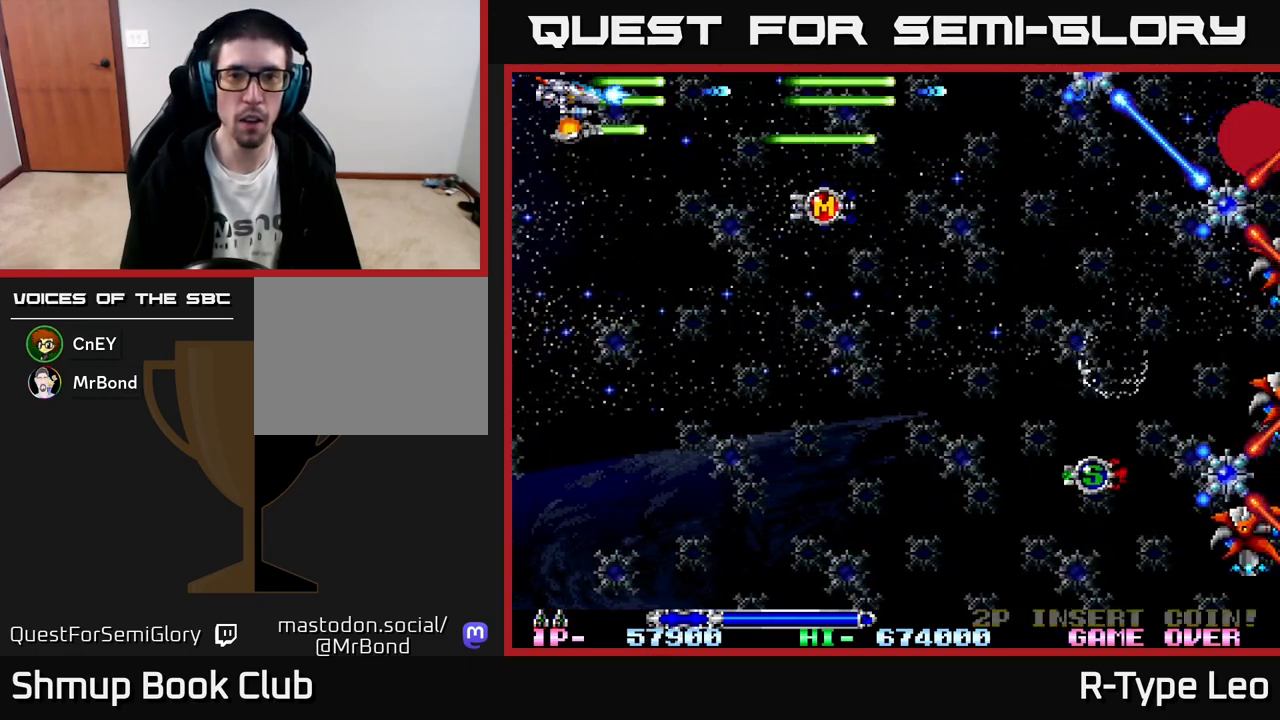
{"buttons": ["R2", "DPAD_DOWN", "DPAD_RIGHT"], "left_stick": "center", "events": [[33, "DPAD_LEFT", "up"], [383, "DPAD_DOWN", "down"], [450, "DPAD_RIGHT", "down"]]}
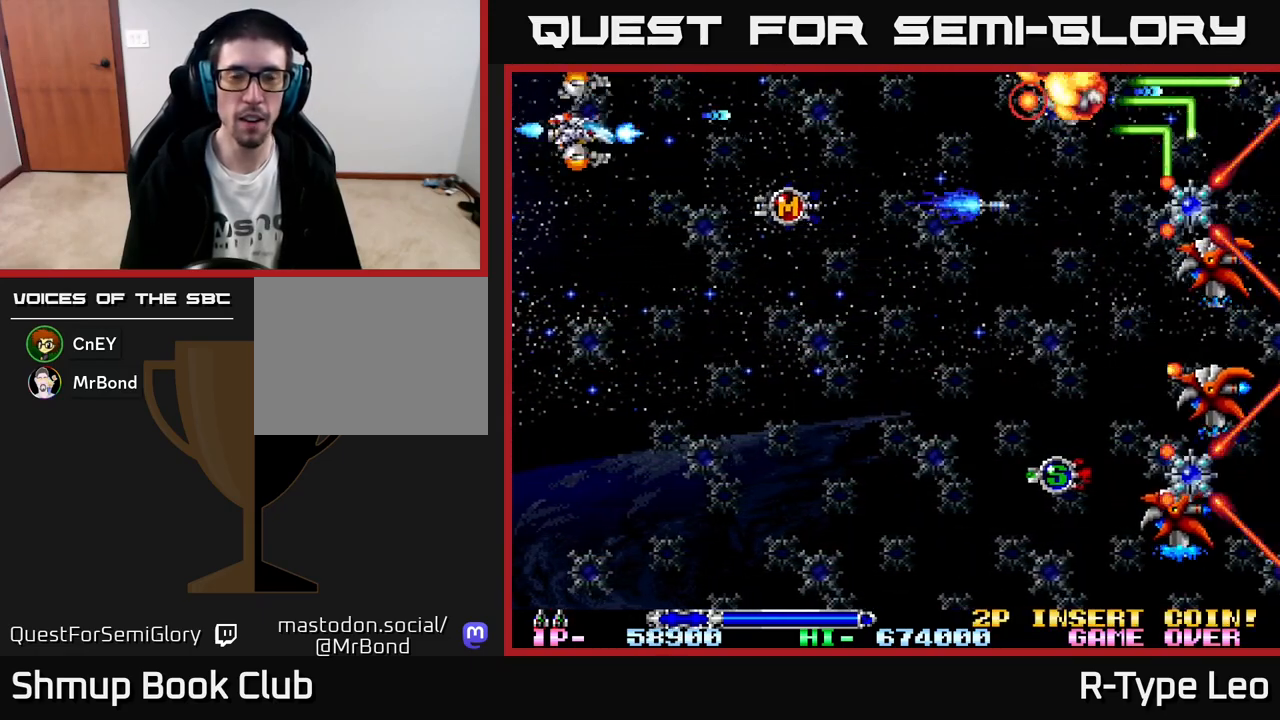
{"buttons": ["R2", "DPAD_DOWN", "DPAD_RIGHT"], "left_stick": "center", "events": [[83, "DPAD_RIGHT", "up"], [100, "X", "down"], [183, "DPAD_RIGHT", "down"], [267, "DPAD_DOWN", "up"], [283, "X", "up"], [500, "DPAD_DOWN", "down"]]}
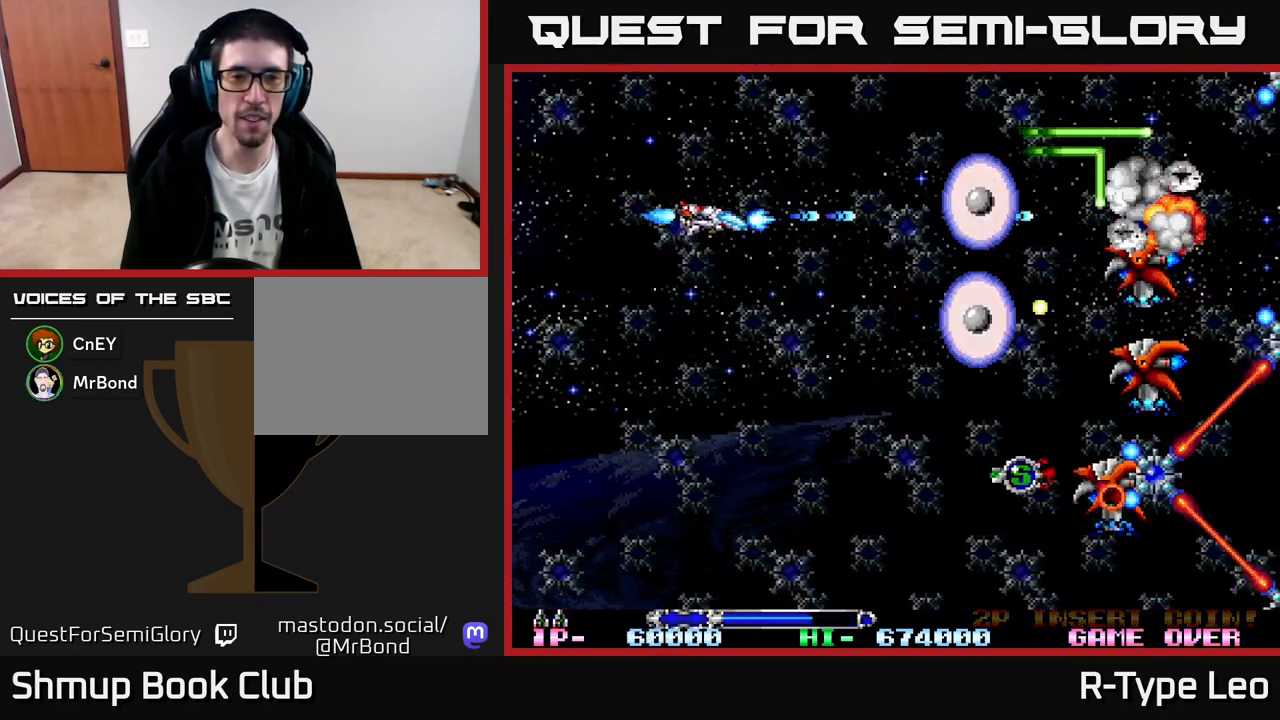
{"buttons": ["R2", "DPAD_DOWN"], "left_stick": "center", "events": [[17, "DPAD_RIGHT", "up"], [83, "DPAD_DOWN", "up"], [133, "DPAD_UP", "down"], [233, "DPAD_UP", "up"], [267, "DPAD_DOWN", "down"]]}
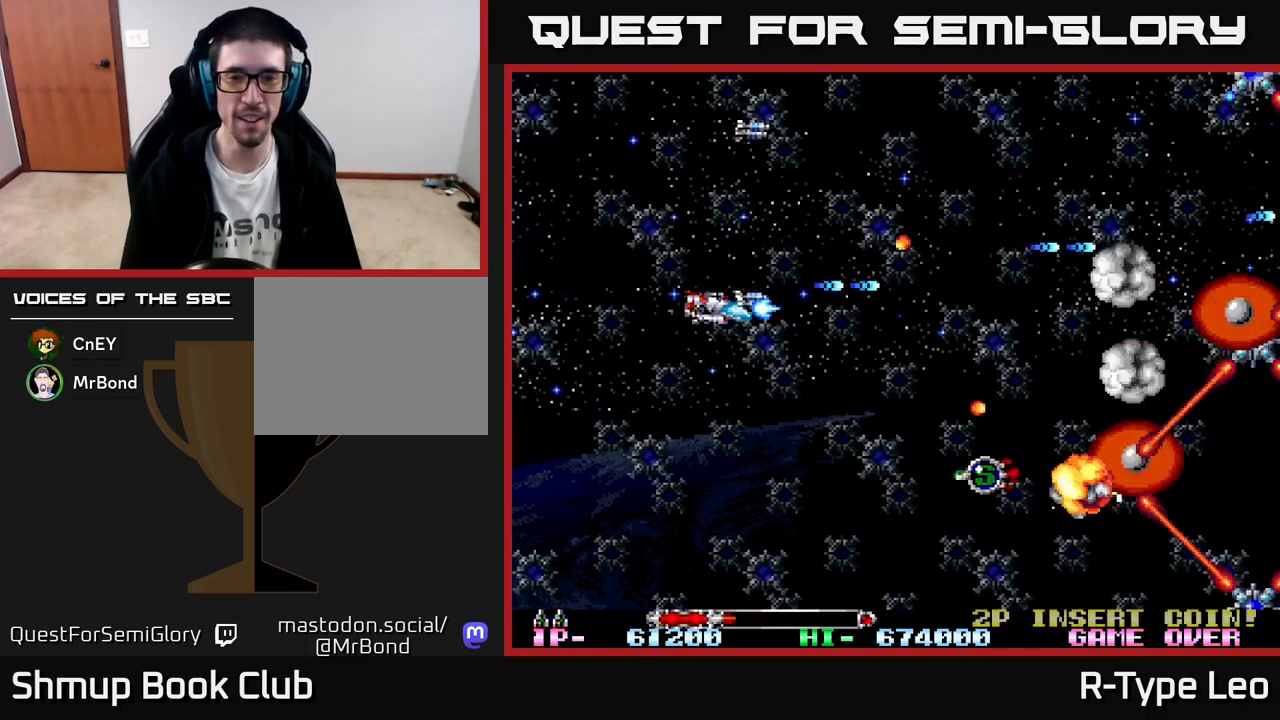
{"buttons": ["R2", "DPAD_DOWN"], "left_stick": "center", "events": [[200, "X", "down"], [383, "X", "up"]]}
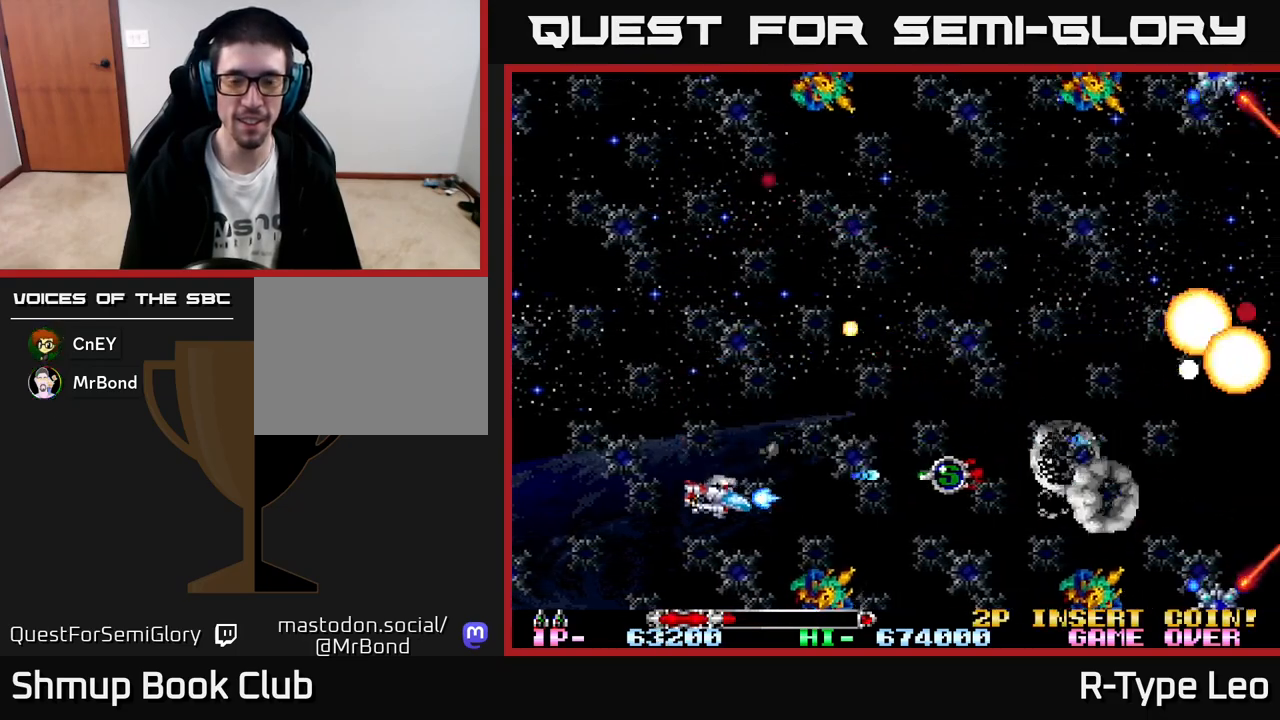
{"buttons": ["R2", "DPAD_UP", "DPAD_LEFT"], "left_stick": "center", "events": [[67, "DPAD_LEFT", "down"], [83, "DPAD_DOWN", "up"], [267, "DPAD_DOWN", "down"], [317, "DPAD_LEFT", "up"], [400, "DPAD_LEFT", "down"], [417, "DPAD_DOWN", "up"], [483, "DPAD_UP", "down"]]}
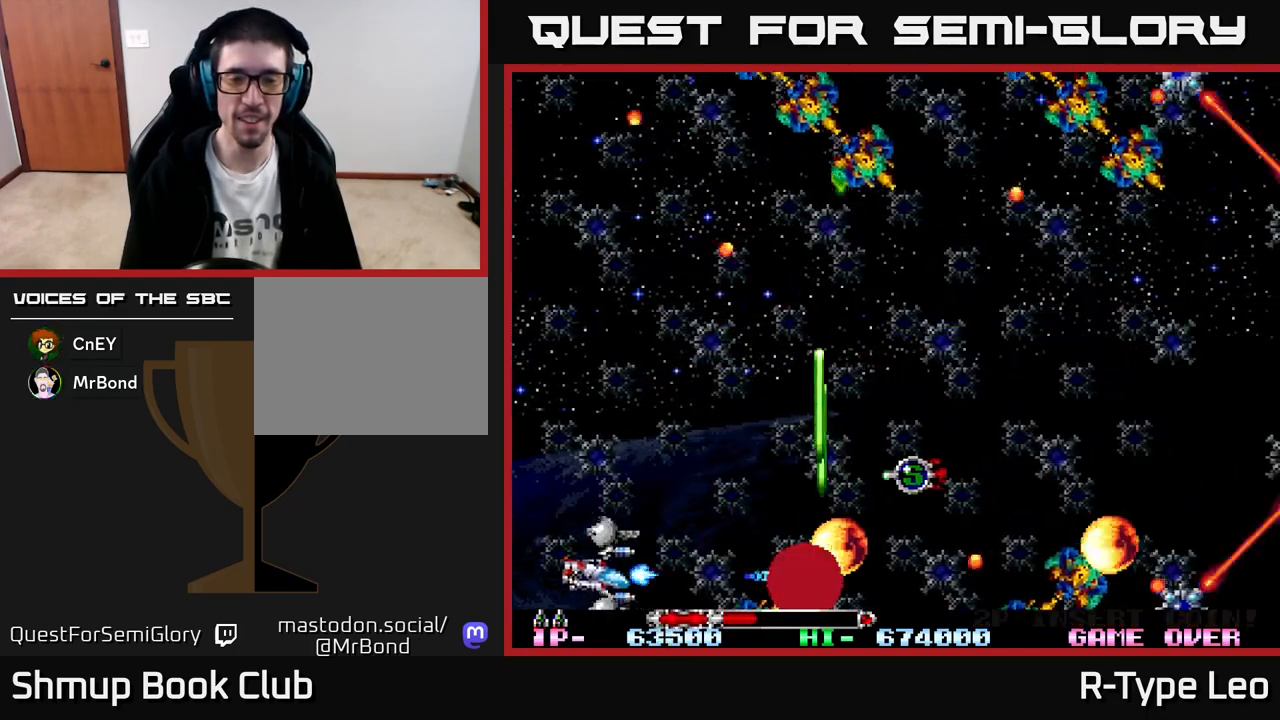
{"buttons": ["R2", "DPAD_UP", "DPAD_RIGHT"], "left_stick": "center", "events": [[117, "DPAD_LEFT", "up"], [233, "DPAD_RIGHT", "down"]]}
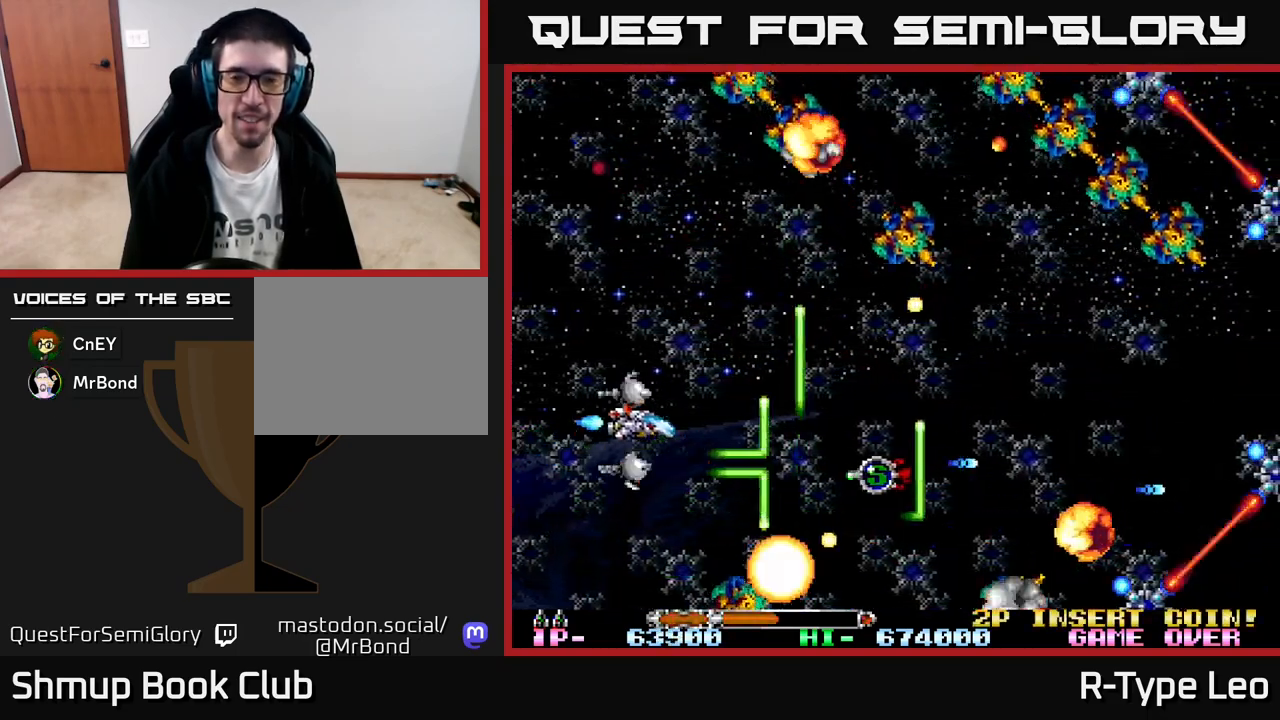
{"buttons": ["R2", "DPAD_DOWN"], "left_stick": "center", "events": [[267, "DPAD_RIGHT", "up"], [317, "DPAD_LEFT", "down"], [317, "X", "down"], [350, "DPAD_UP", "up"], [433, "X", "up"], [450, "DPAD_DOWN", "down"], [483, "DPAD_LEFT", "up"]]}
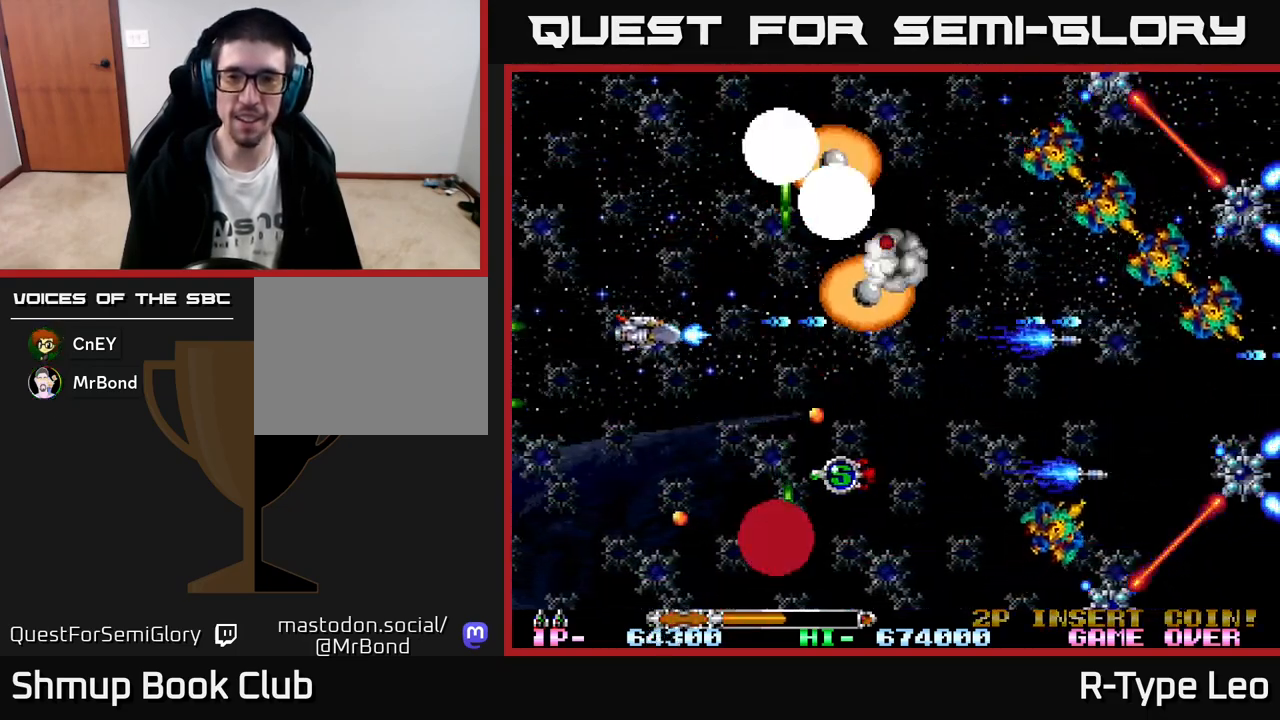
{"buttons": ["R2", "DPAD_DOWN"], "left_stick": "center", "events": [[50, "DPAD_DOWN", "up"], [67, "DPAD_LEFT", "down"], [100, "DPAD_UP", "down"], [183, "DPAD_UP", "up"], [233, "DPAD_LEFT", "up"], [417, "DPAD_DOWN", "down"]]}
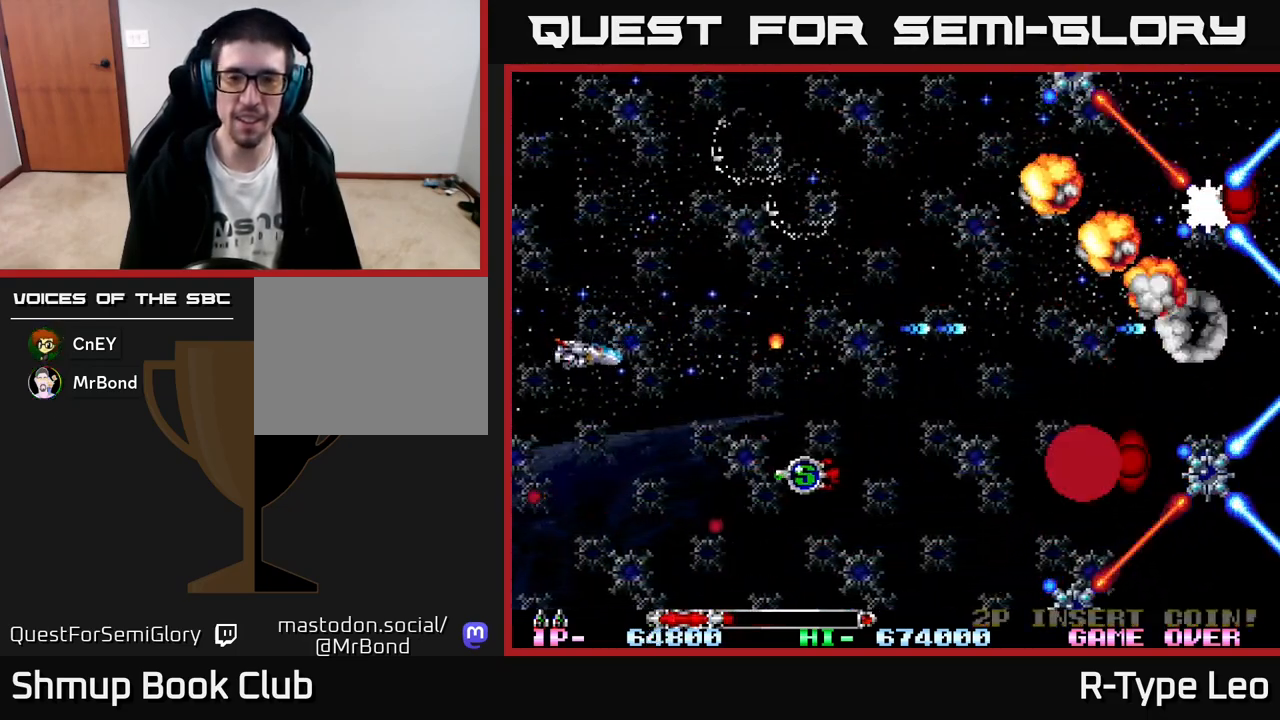
{"buttons": ["R2", "DPAD_RIGHT"], "left_stick": "center", "events": [[33, "DPAD_DOWN", "up"], [117, "X", "down"], [167, "DPAD_LEFT", "down"], [283, "X", "up"], [317, "DPAD_UP", "down"], [333, "DPAD_LEFT", "up"], [383, "DPAD_RIGHT", "down"], [467, "DPAD_UP", "up"]]}